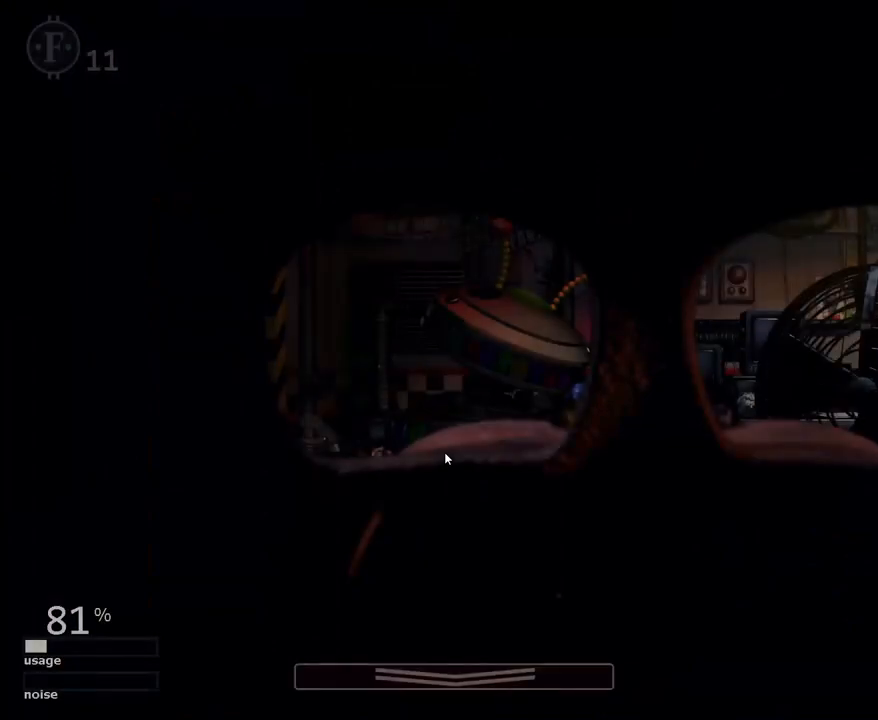
Gameplay with keyboard and mouse; each line is a JSON object with the keys and mouse buttons held at the frame after it. "events" lists presses ("down") and releases ("up") of "1", "2", "3", "4", "5", "a", "alt", "c", "caps_lock", "ctrl", "d", "e", "f", "g", "q", "r", "s", "shift", "space", "t", "tab", "v", "w", "x", "z" and "mouse_wheel" between this image and that frame as [ms after this image, input, new state], when the widget could be followed in between. "mouse_wheel" = the "wheel" button of the "mouse" list. No other keys are recorded. "wheel" means that the mouse wheel is clicked or scrolled. "mouse_move" is the direction in which the mouse moves at that frame (one of eight, or "still"), when it could be read.
{"keys": [], "mouse": [], "mouse_move": "still", "events": []}
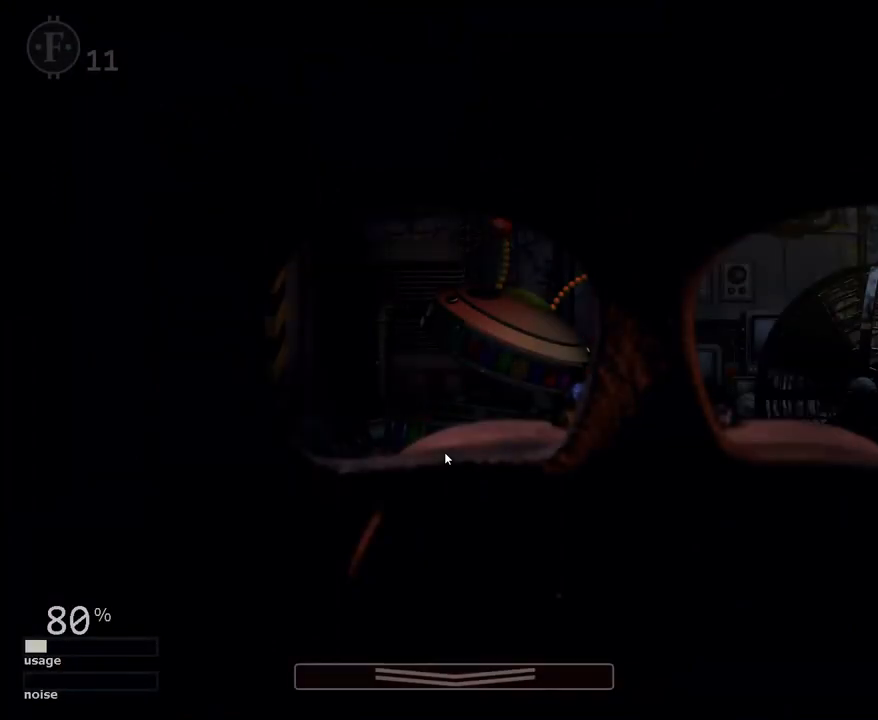
{"keys": [], "mouse": [], "mouse_move": "still", "events": []}
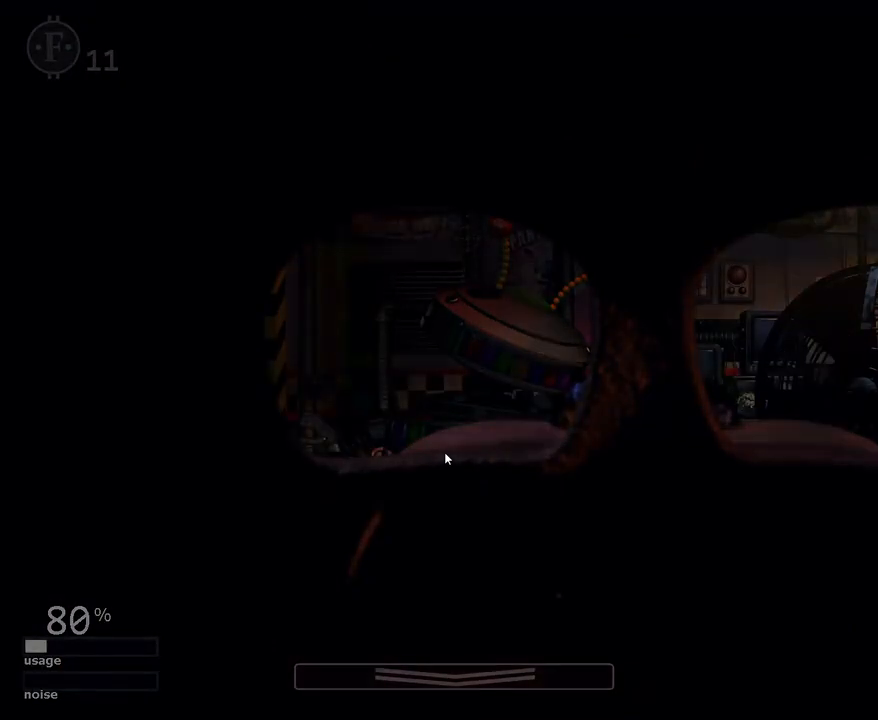
{"keys": [], "mouse": [], "mouse_move": "still", "events": []}
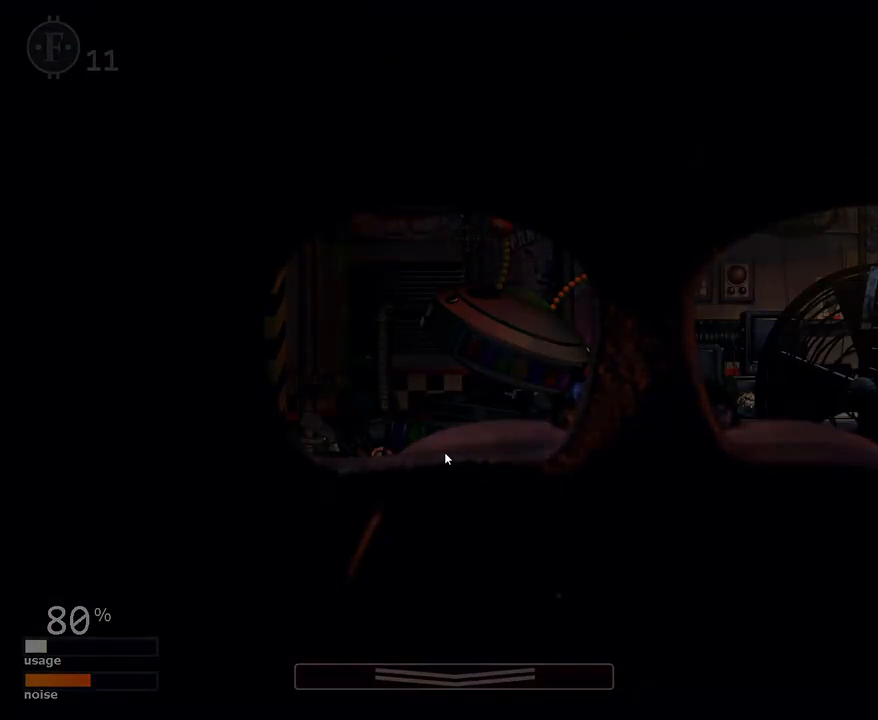
{"keys": [], "mouse": [], "mouse_move": "still", "events": []}
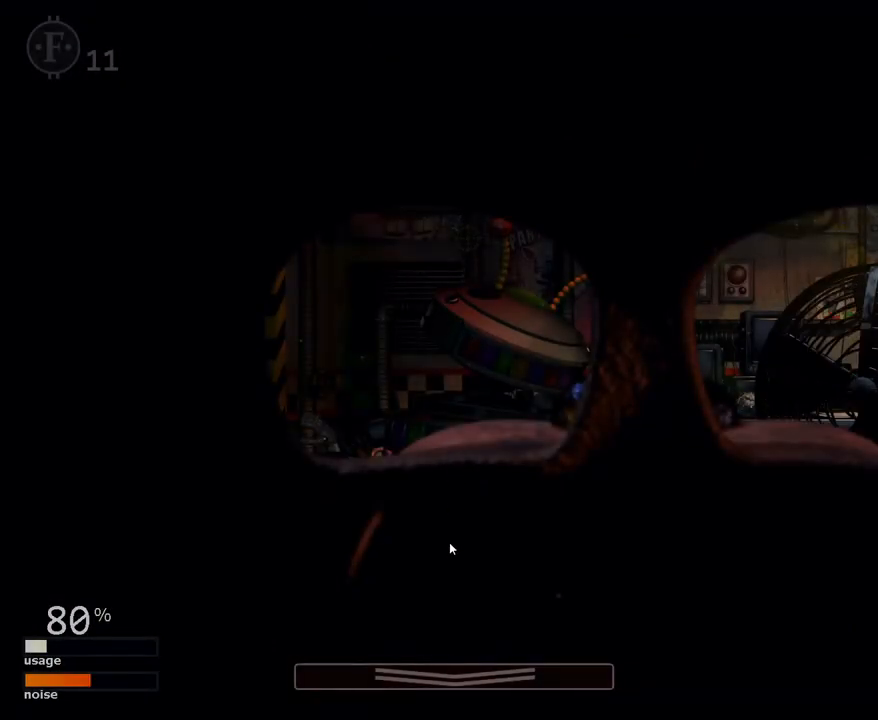
{"keys": [], "mouse": [], "mouse_move": "still", "events": []}
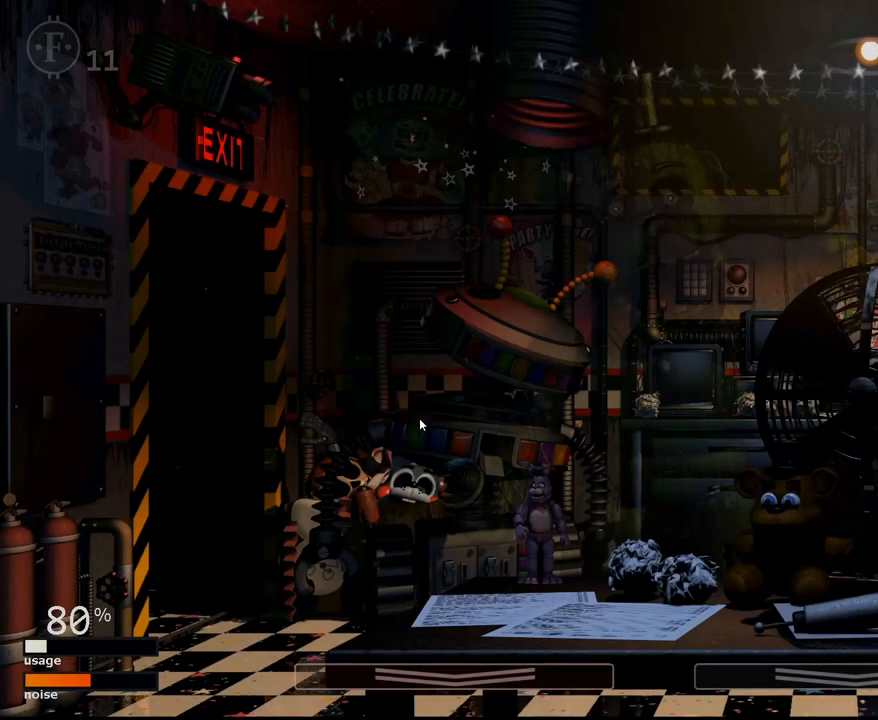
{"keys": [], "mouse": [], "mouse_move": "still", "events": []}
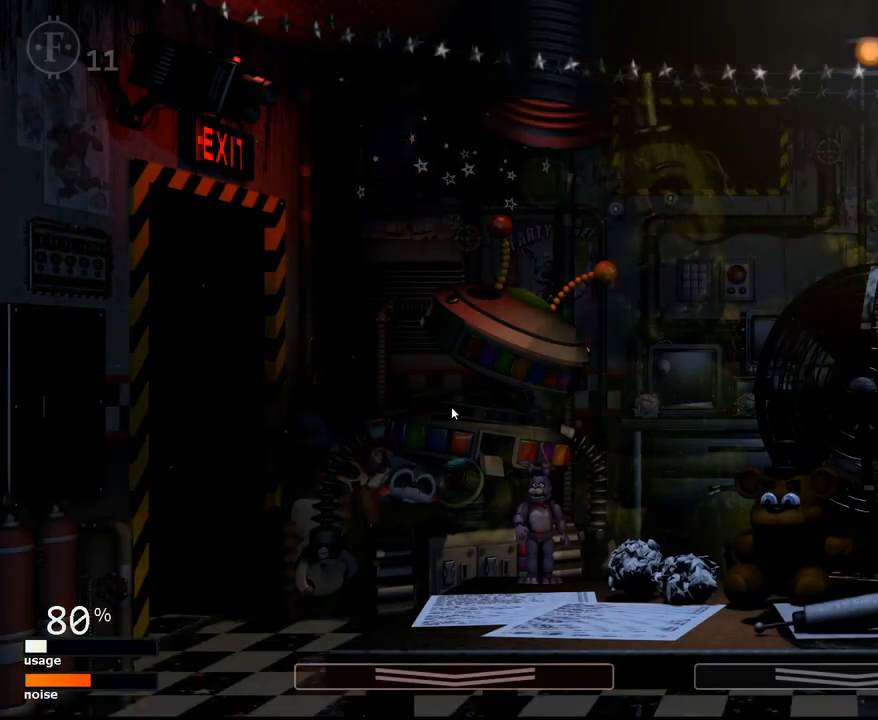
{"keys": [], "mouse": [], "mouse_move": "still", "events": []}
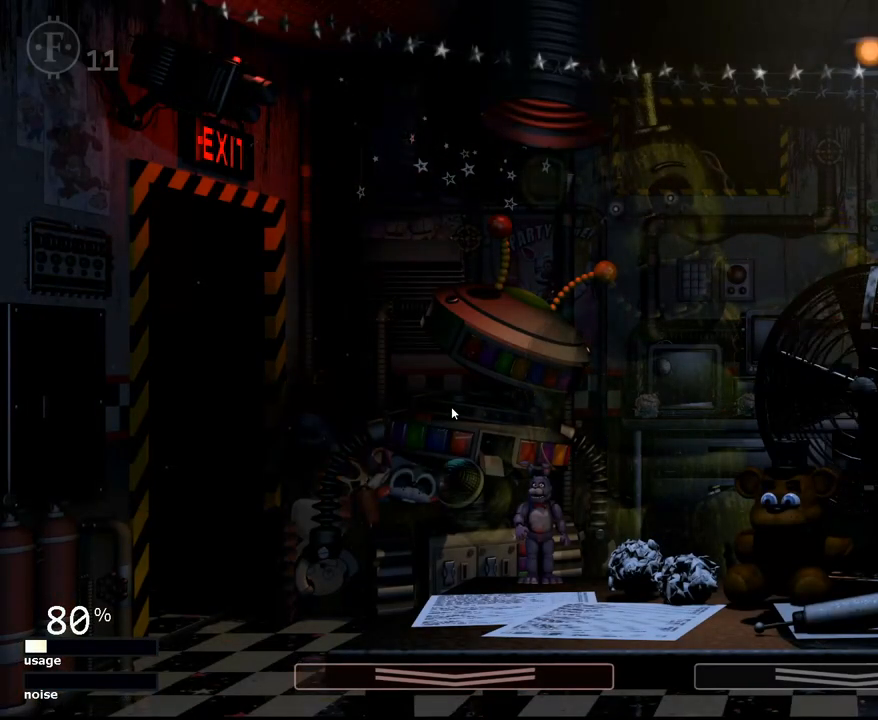
{"keys": [], "mouse": [], "mouse_move": "still", "events": []}
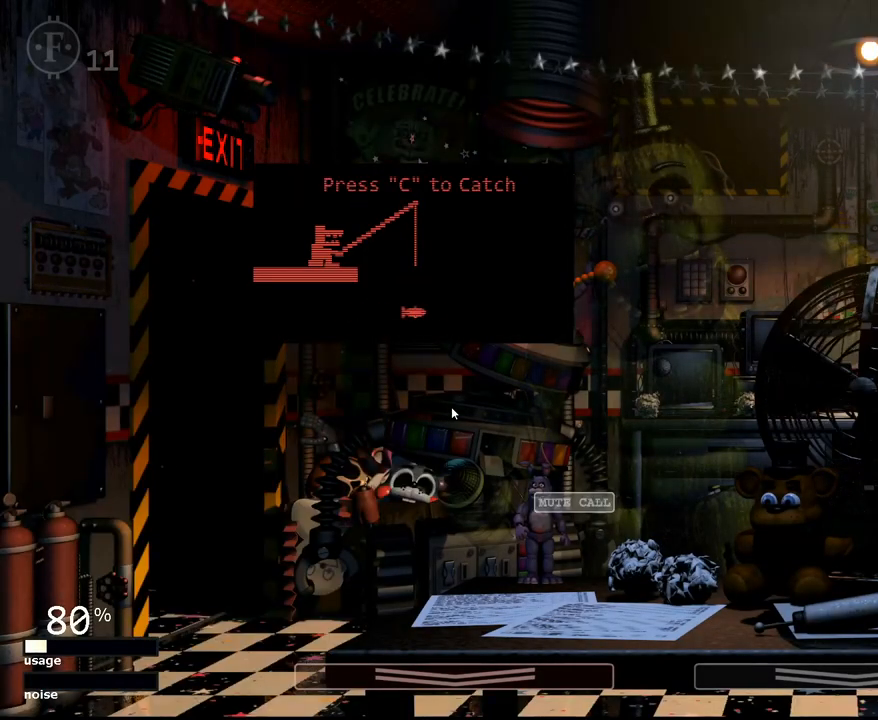
{"keys": [], "mouse": [], "mouse_move": "still", "events": [[117, "space", "down"], [167, "space", "up"]]}
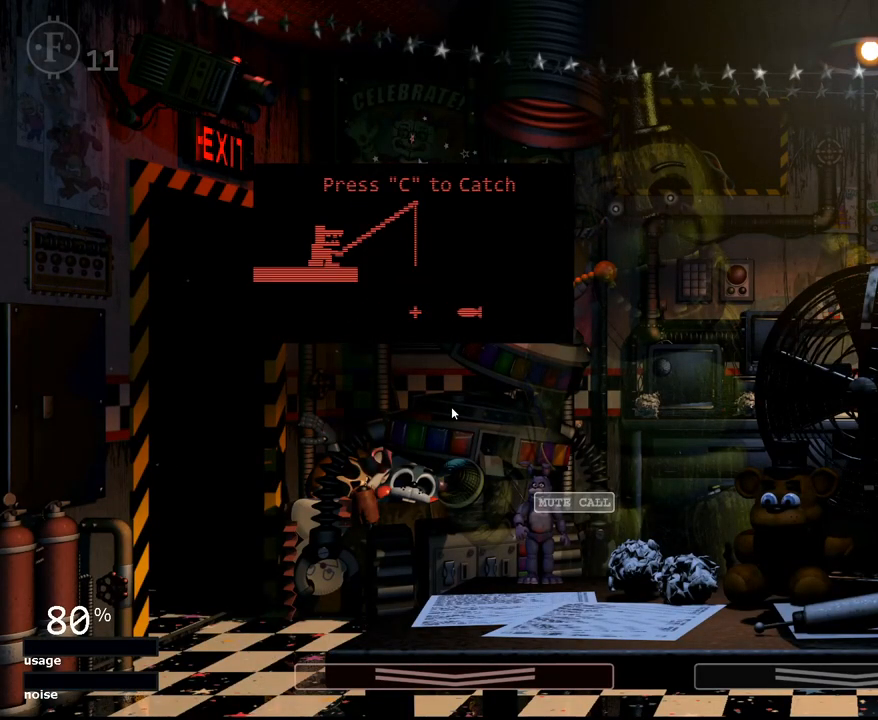
{"keys": [], "mouse": [], "mouse_move": "down", "events": [[283, "c", "down"], [333, "c", "up"]]}
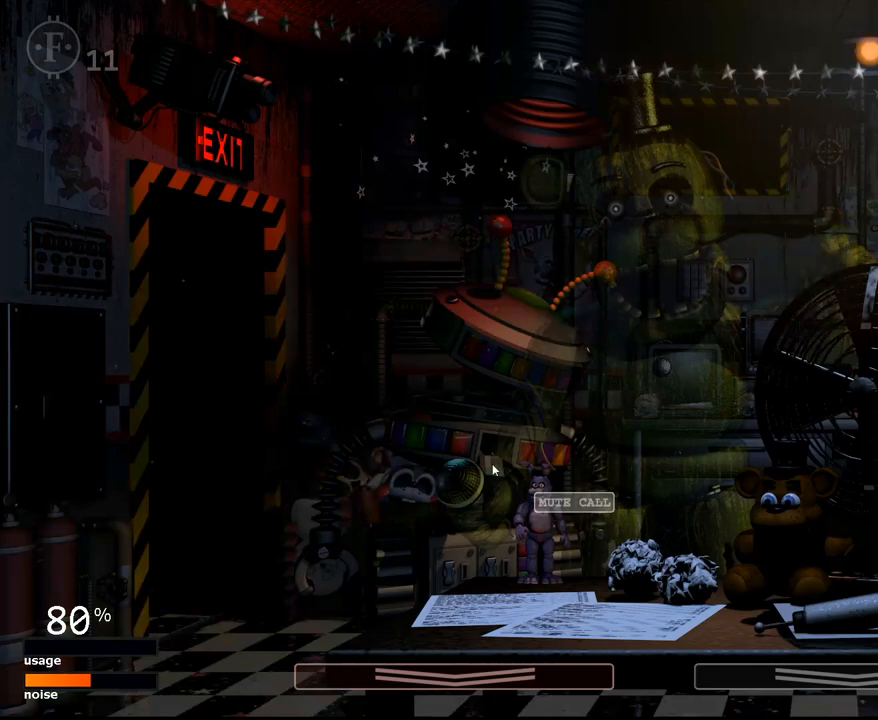
{"keys": [], "mouse": [], "mouse_move": "up-left", "events": []}
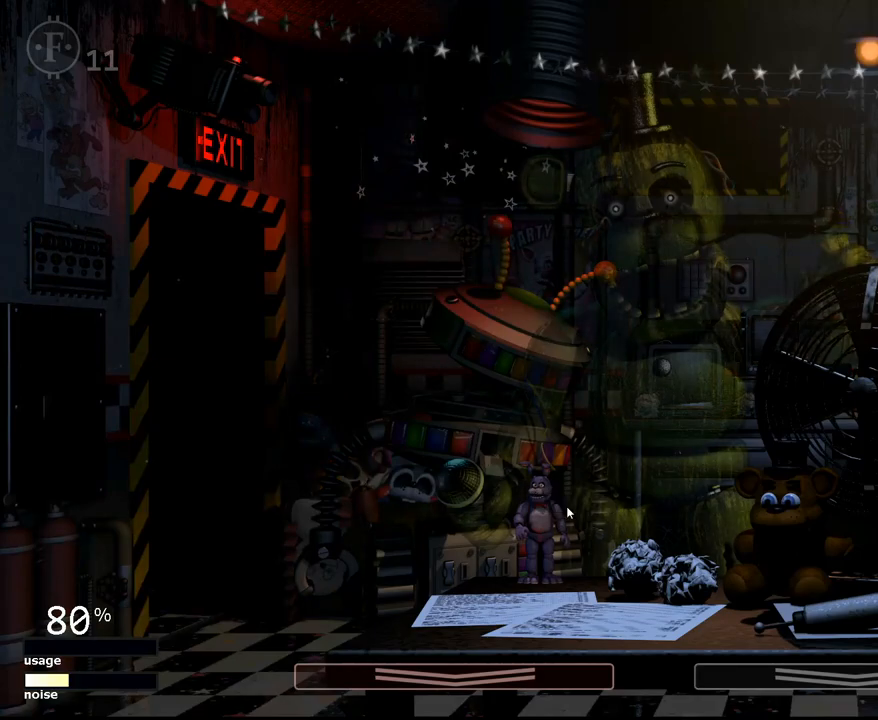
{"keys": ["z"], "mouse": [], "mouse_move": "still", "events": [[267, "z", "down"]]}
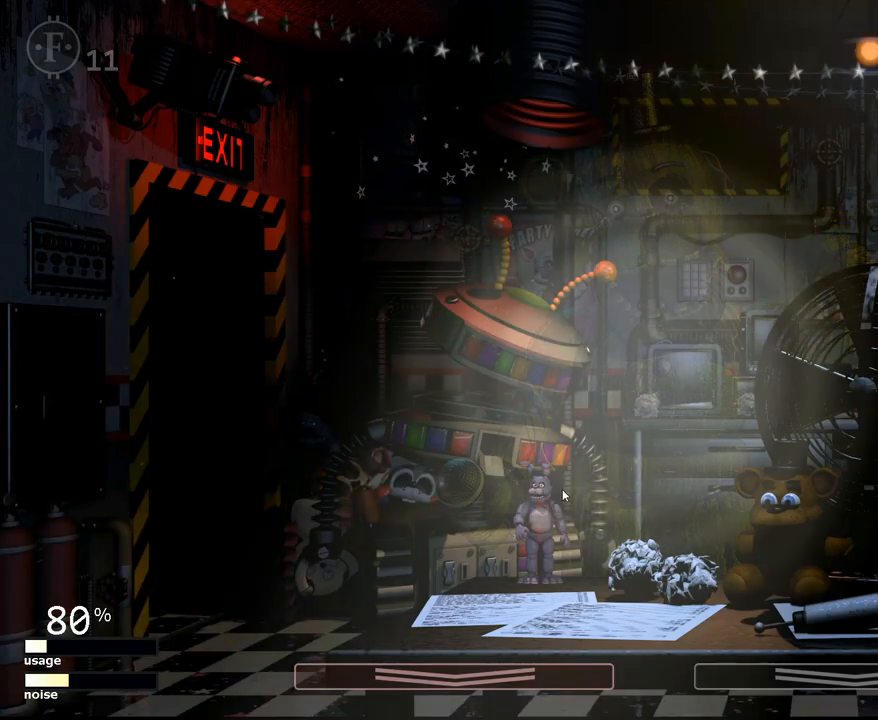
{"keys": [], "mouse": [], "mouse_move": "still", "events": [[234, "z", "up"]]}
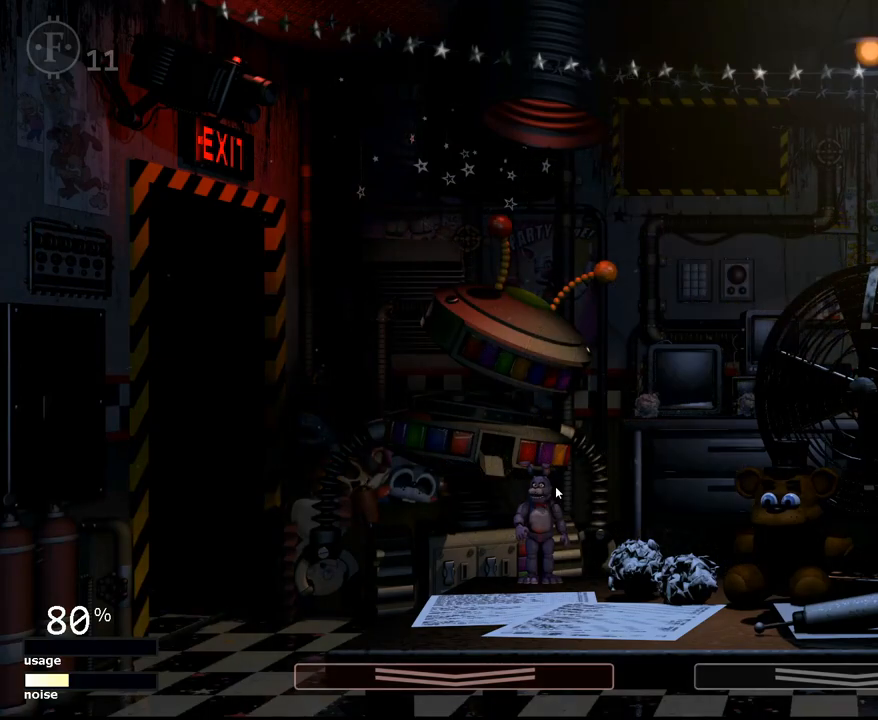
{"keys": [], "mouse": [], "mouse_move": "still", "events": []}
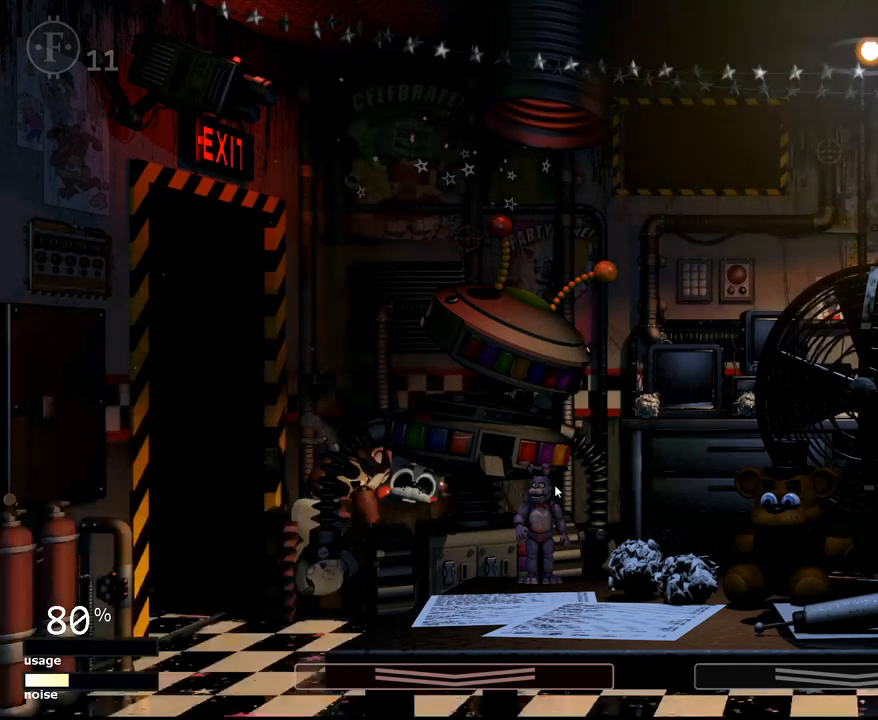
{"keys": [], "mouse": [], "mouse_move": "still", "events": [[117, "w", "down"], [167, "w", "up"]]}
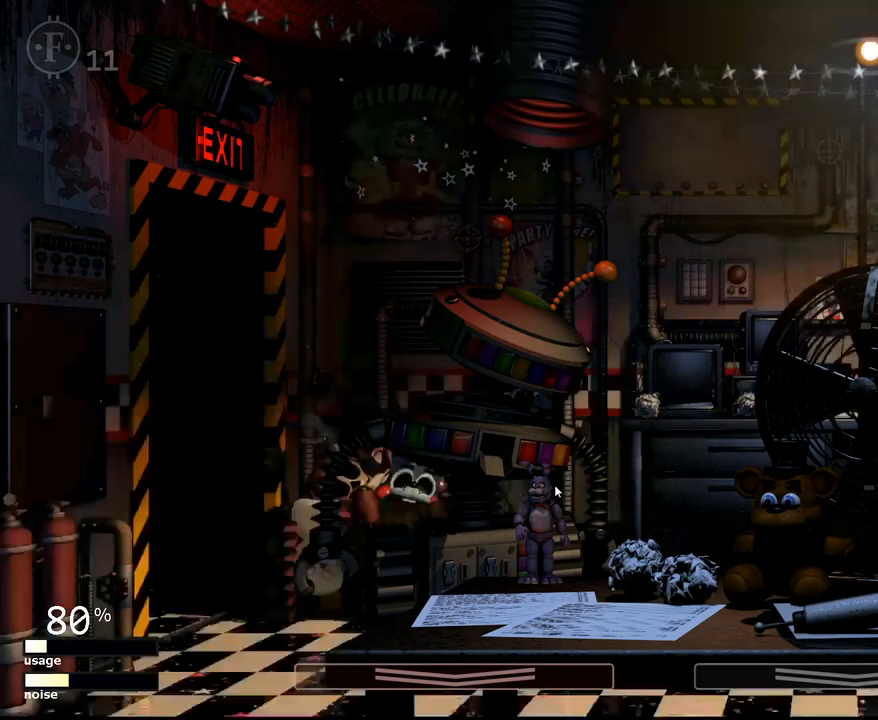
{"keys": [], "mouse": [], "mouse_move": "still", "events": [[333, "w", "down"], [417, "w", "up"]]}
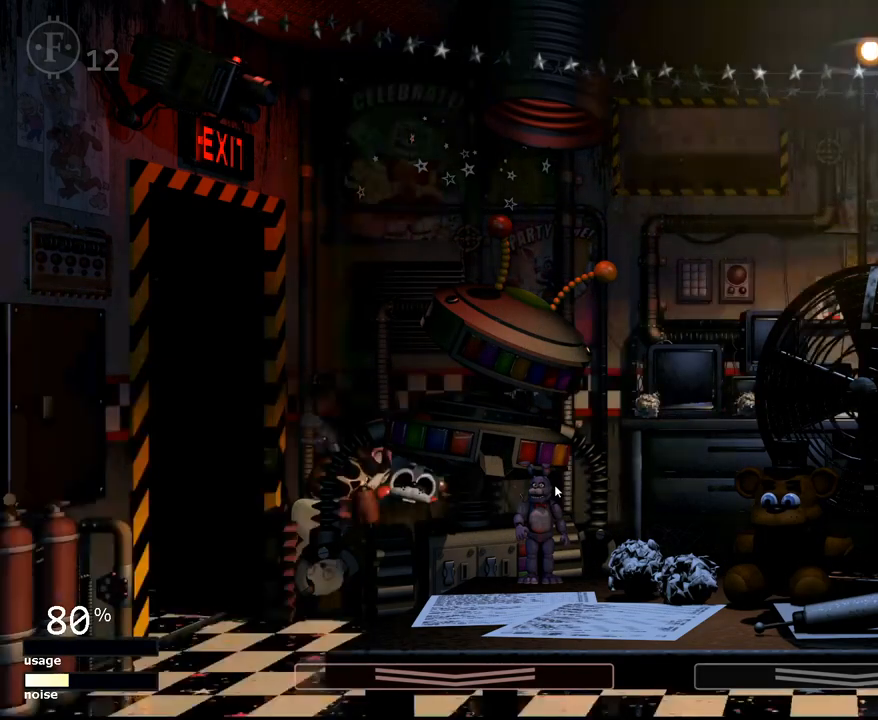
{"keys": [], "mouse": [], "mouse_move": "still", "events": []}
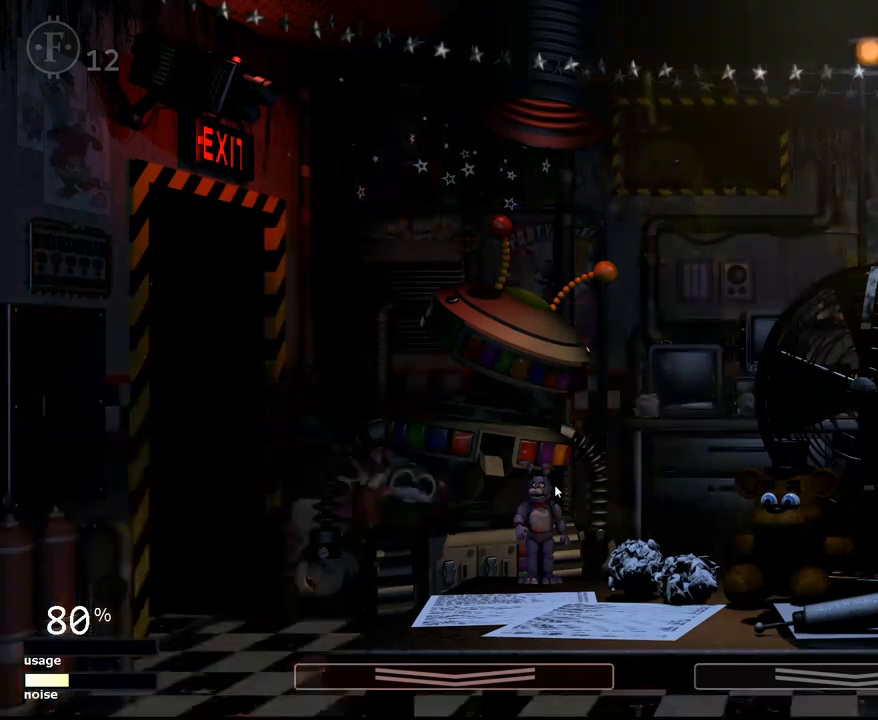
{"keys": ["space"], "mouse": [], "mouse_move": "still", "events": [[450, "space", "down"]]}
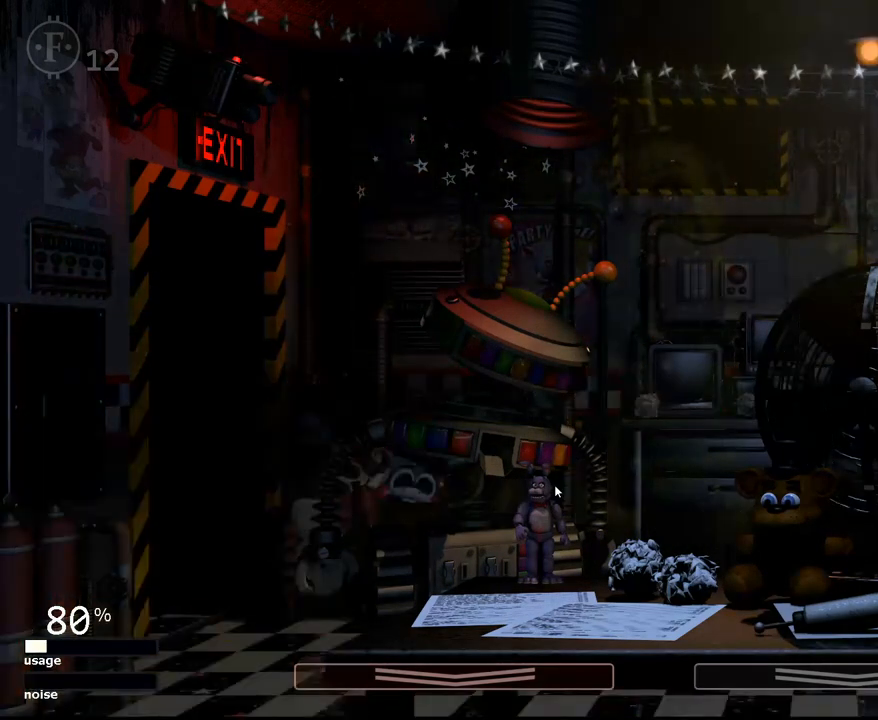
{"keys": [], "mouse": [], "mouse_move": "still", "events": [[50, "space", "up"], [184, "a", "down"], [234, "a", "up"]]}
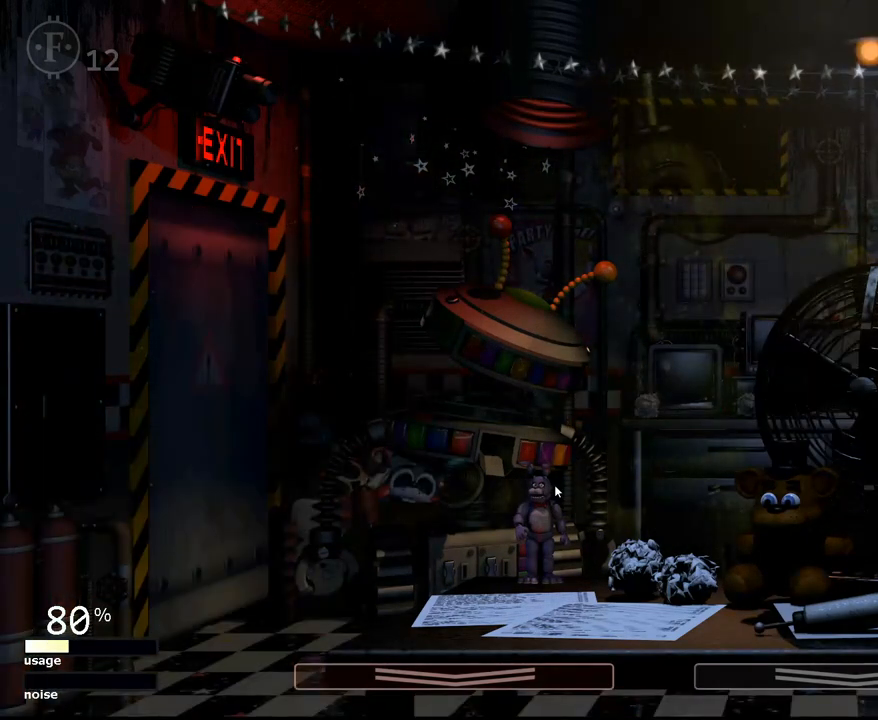
{"keys": [], "mouse": [], "mouse_move": "still", "events": [[434, "a", "down"], [484, "a", "up"]]}
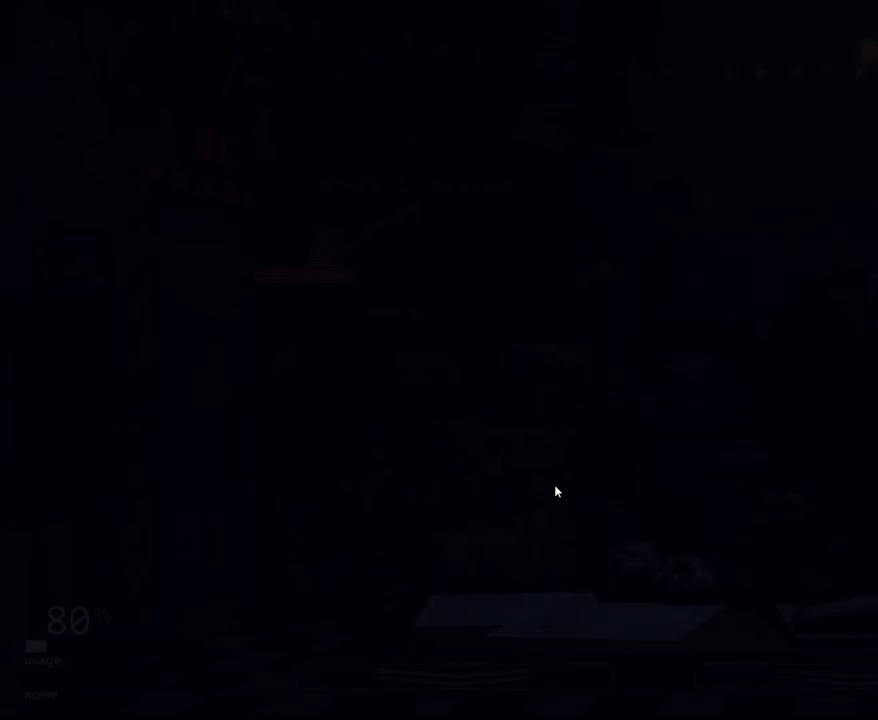
{"keys": ["z"], "mouse": [], "mouse_move": "still", "events": [[451, "z", "down"]]}
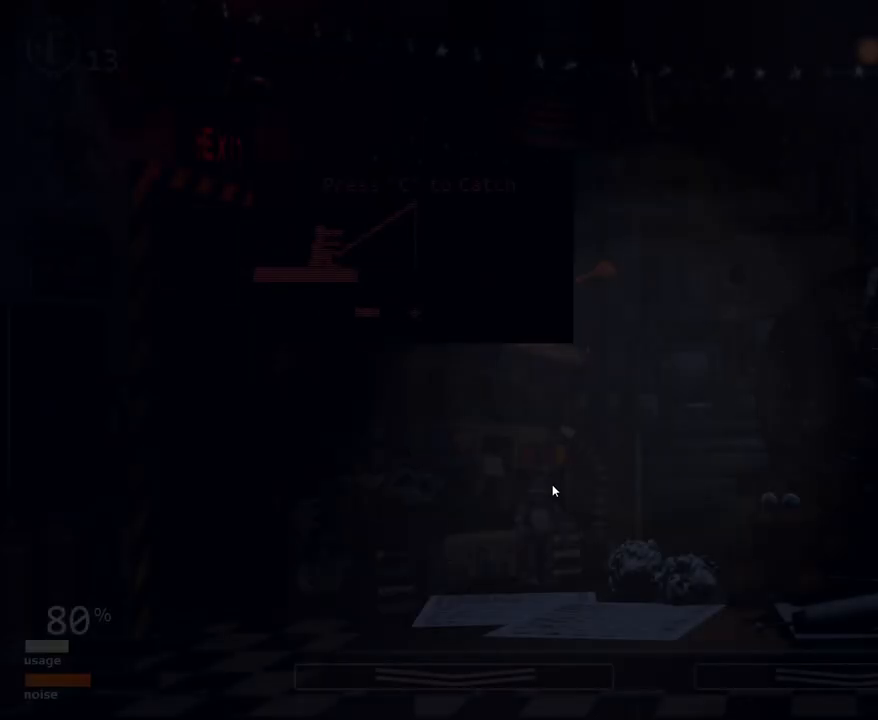
{"keys": [], "mouse": [], "mouse_move": "still", "events": [[334, "c", "down"], [334, "z", "up"], [417, "c", "up"]]}
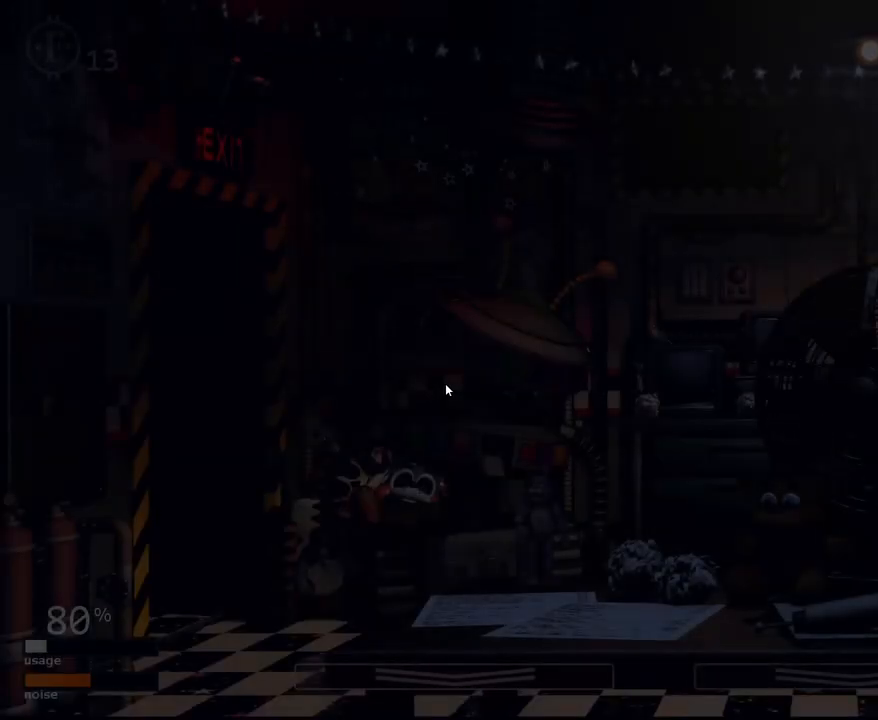
{"keys": [], "mouse": [], "mouse_move": "still", "events": []}
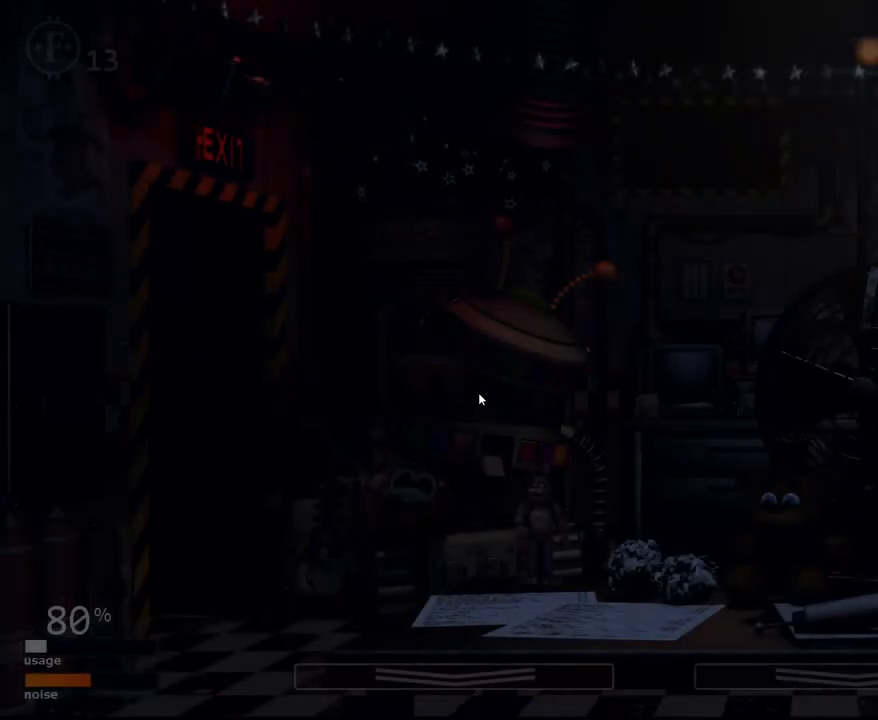
{"keys": [], "mouse": [], "mouse_move": "still", "events": []}
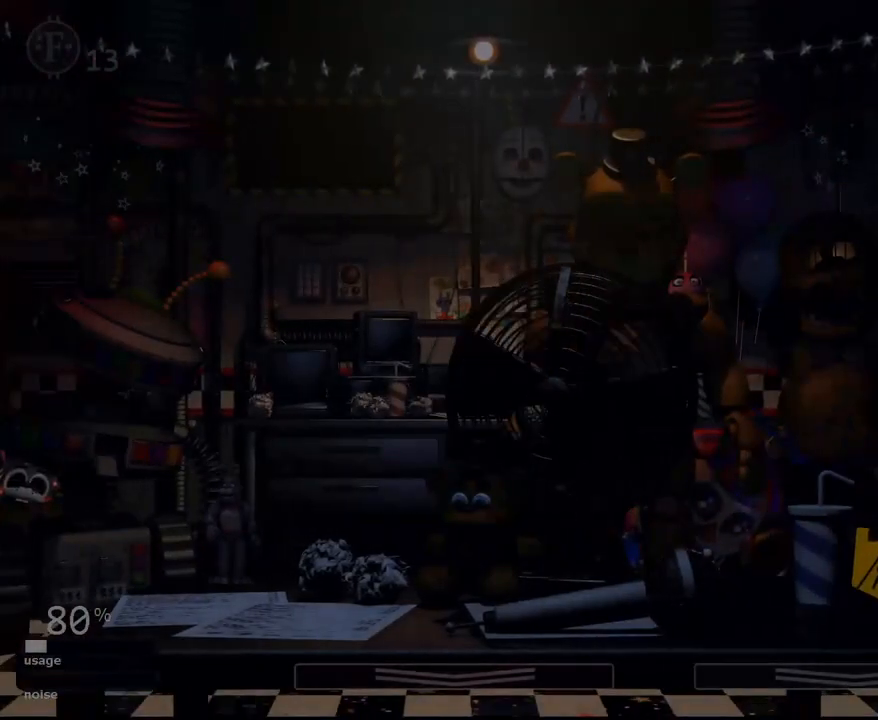
{"keys": [], "mouse": [], "mouse_move": "left", "events": []}
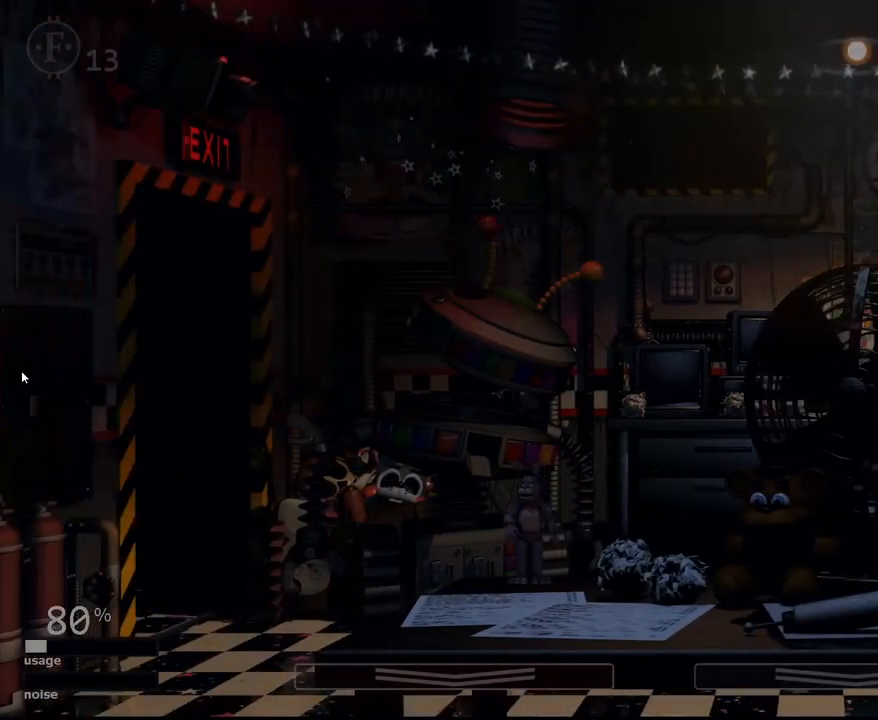
{"keys": [], "mouse": [], "mouse_move": "right", "events": []}
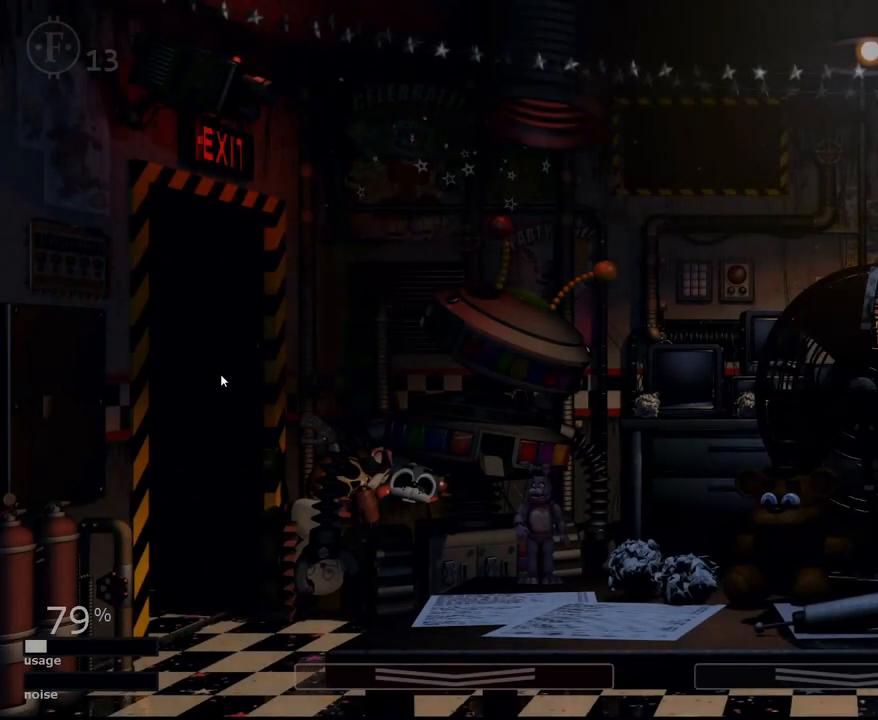
{"keys": [], "mouse": [], "mouse_move": "still", "events": [[267, "space", "down"], [317, "space", "up"]]}
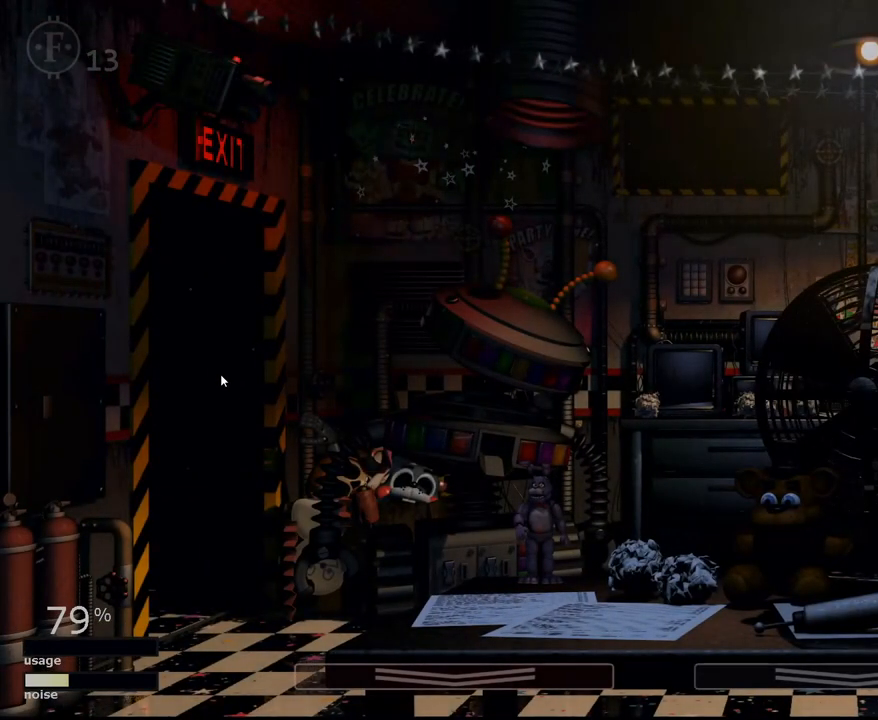
{"keys": [], "mouse": [], "mouse_move": "still", "events": []}
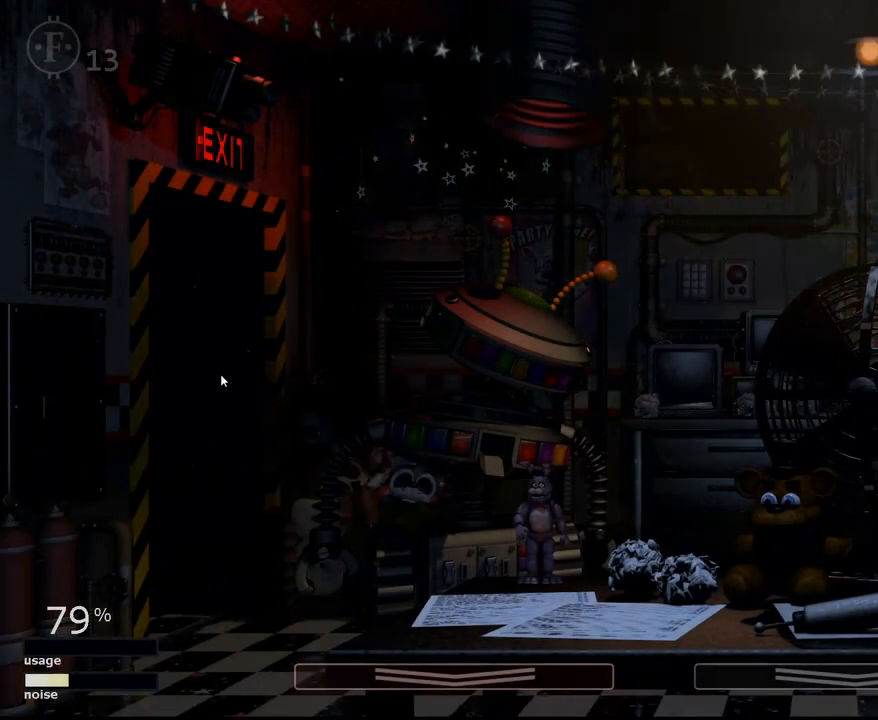
{"keys": [], "mouse": [], "mouse_move": "still", "events": []}
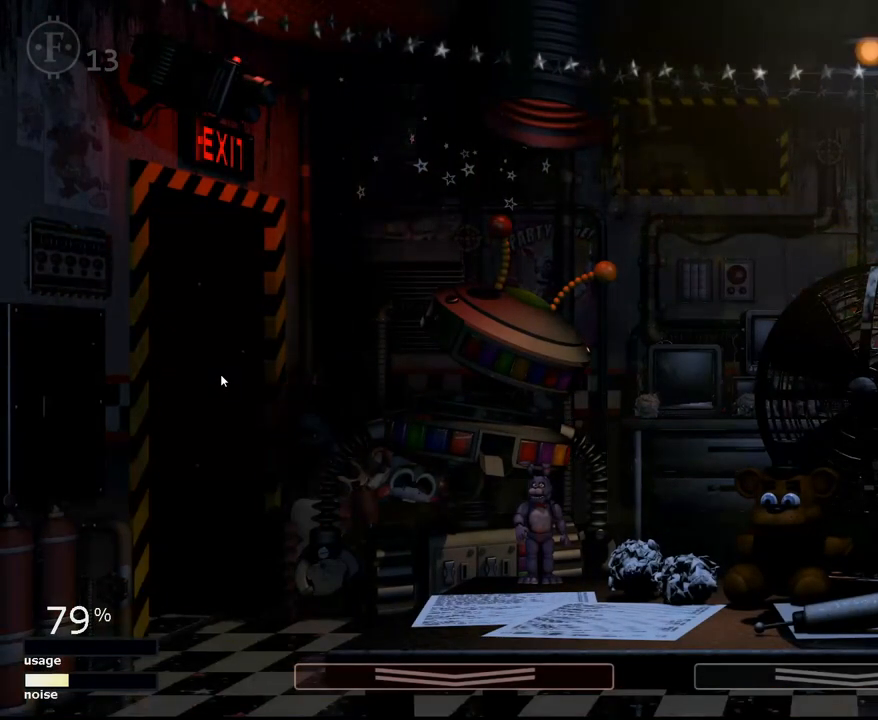
{"keys": [], "mouse": [], "mouse_move": "still", "events": [[217, "z", "down"], [450, "z", "up"]]}